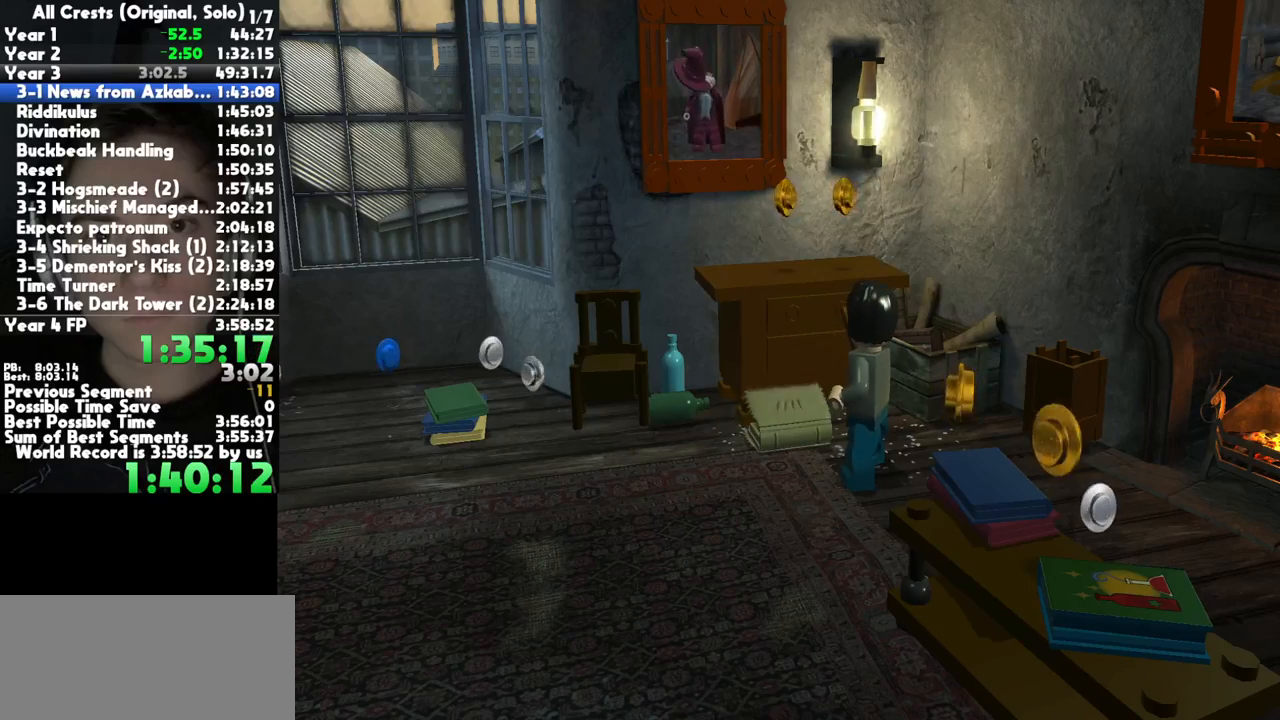
Gameplay with a controller (Xbox layout); each line is a JSON object with the inputs held at the frame after it. "button_events" lists button changes between this image and that frame as [ms after this image, input, new state], when the widget could be followed in between (sticks are given only as held states). This document gives stick clicks only as held states, not as events. Not read: L1 R1 other_buttons.
{"buttons": ["A"], "left_stick": "center", "right_stick": "center", "button_events": [[467, "A", "down"]]}
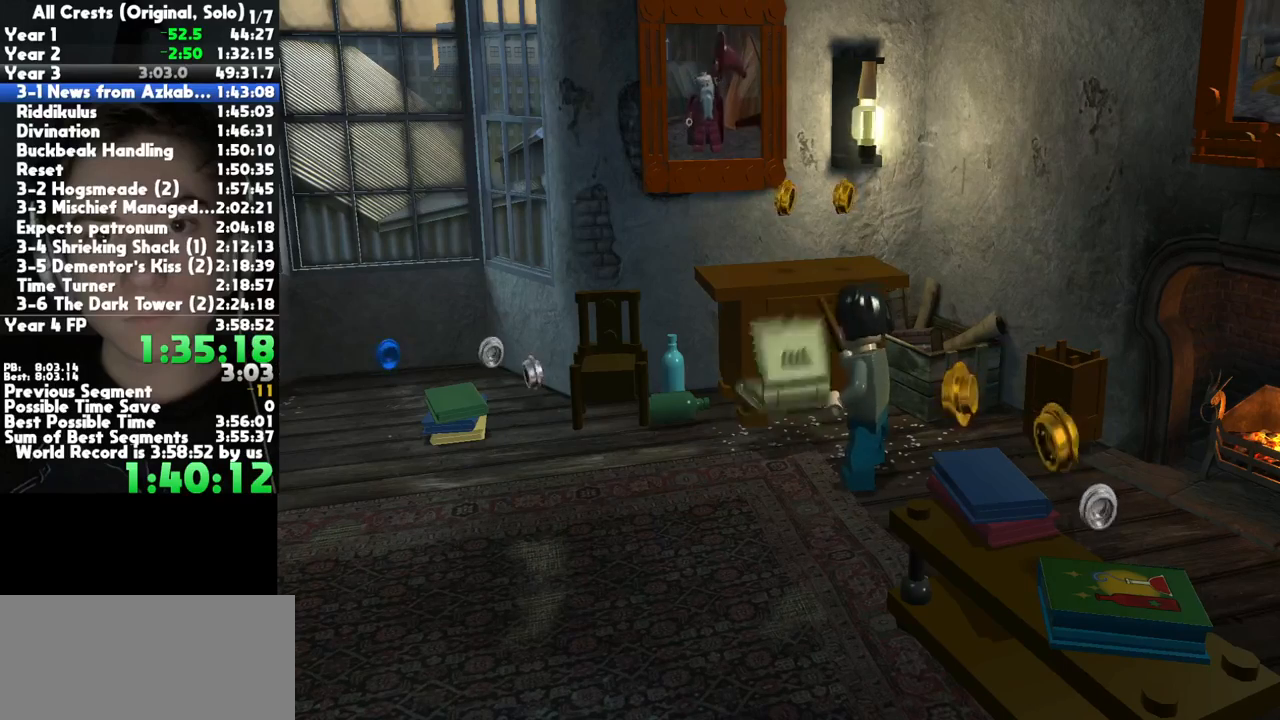
{"buttons": ["A"], "left_stick": "center", "right_stick": "center", "button_events": [[83, "A", "up"], [150, "A", "down"], [250, "A", "up"], [317, "A", "down"], [417, "A", "up"], [483, "A", "down"]]}
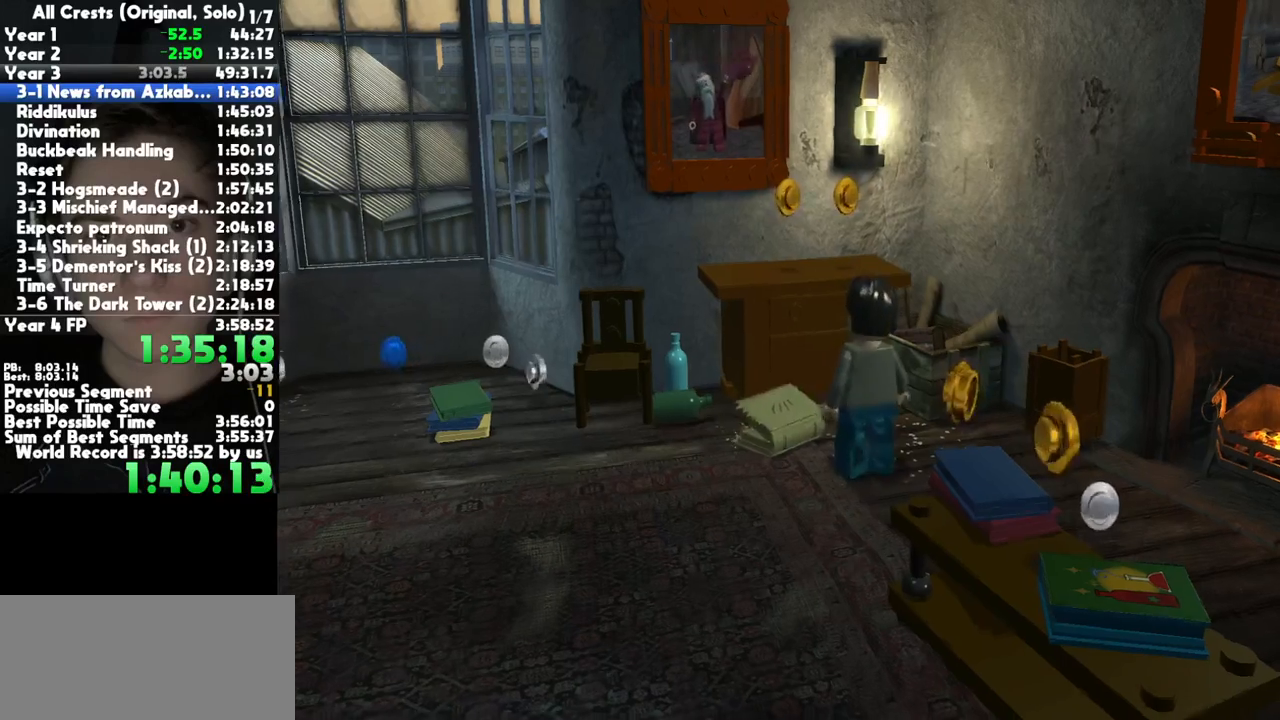
{"buttons": [], "left_stick": "center", "right_stick": "center", "button_events": [[67, "A", "up"], [150, "A", "down"], [217, "A", "up"]]}
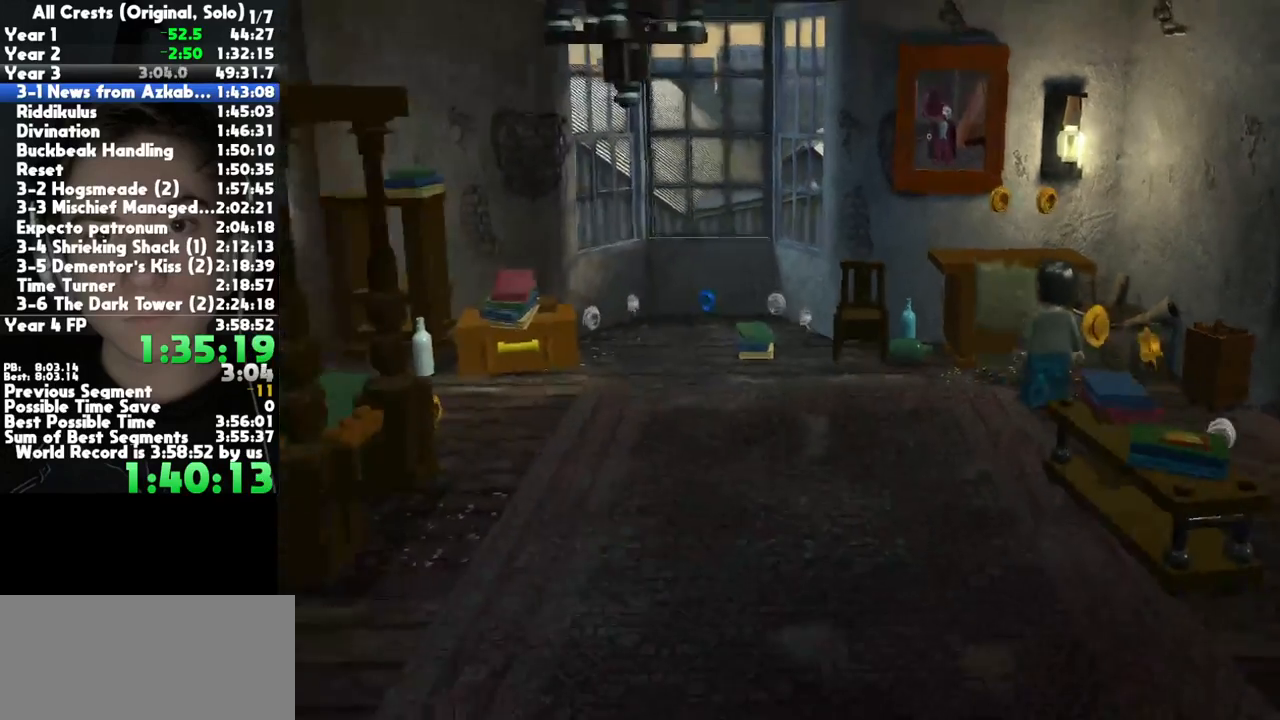
{"buttons": [], "left_stick": "center", "right_stick": "center", "button_events": []}
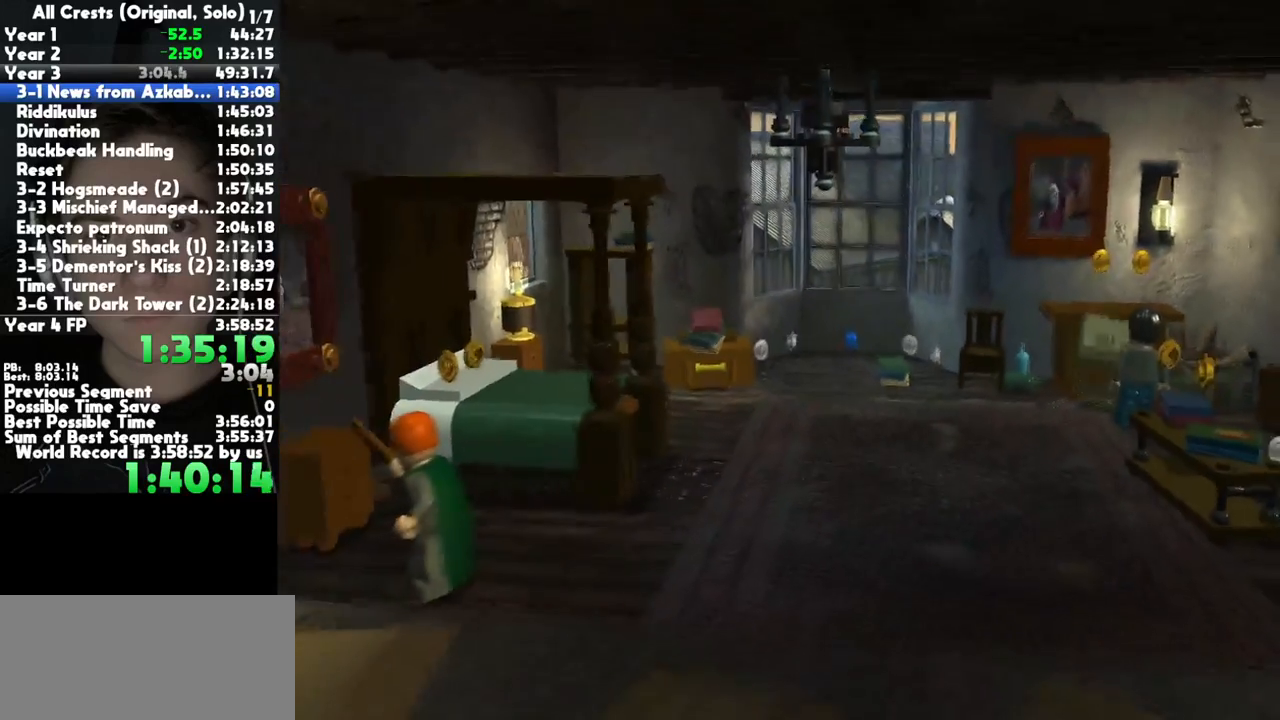
{"buttons": ["A"], "left_stick": "center", "right_stick": "center", "button_events": [[400, "A", "down"]]}
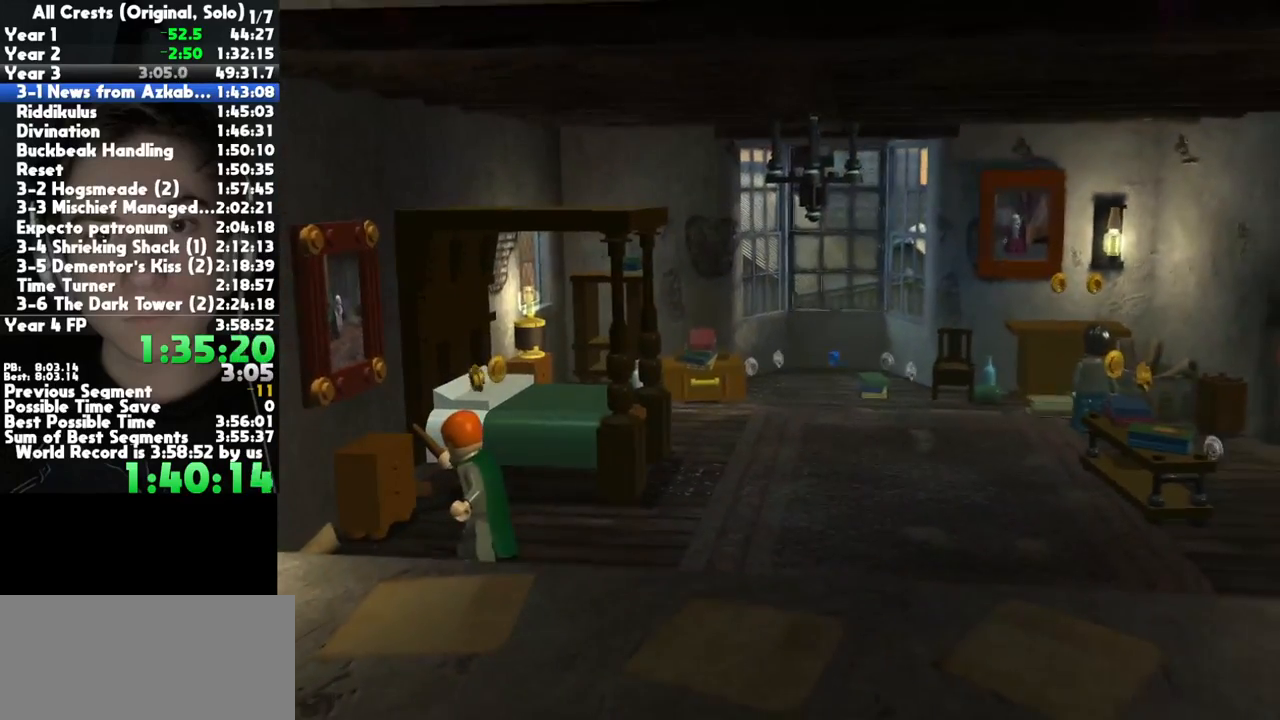
{"buttons": ["X"], "left_stick": "up", "right_stick": "center", "button_events": [[133, "A", "up"], [233, "A", "down"], [367, "A", "up"], [500, "X", "down"]]}
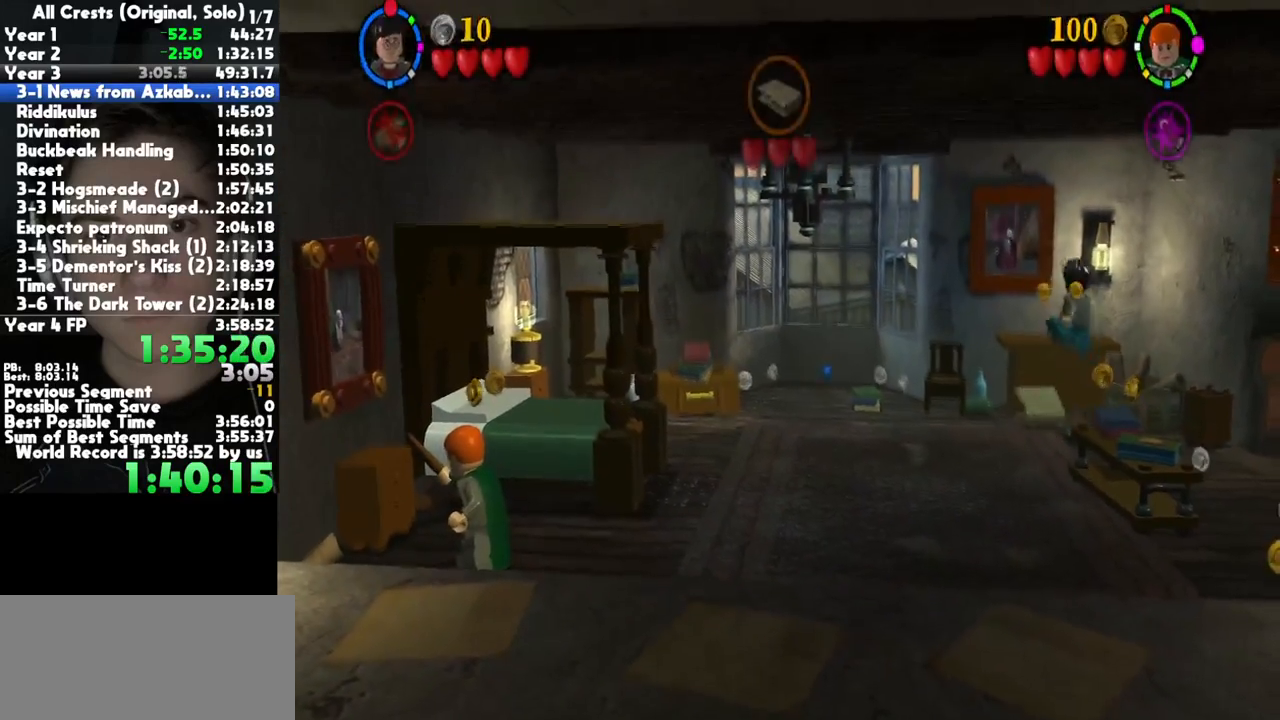
{"buttons": [], "left_stick": "down-right", "right_stick": "center", "button_events": [[67, "X", "up"], [133, "X", "down"], [217, "X", "up"]]}
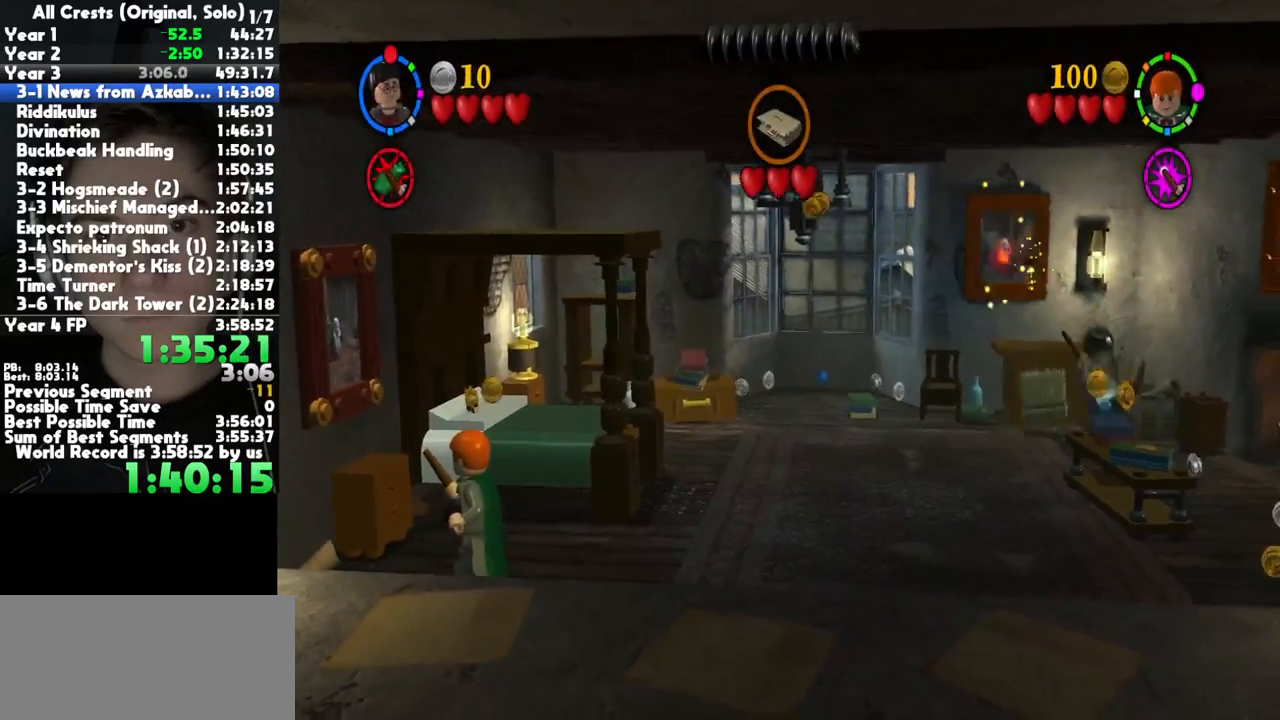
{"buttons": [], "left_stick": "down", "right_stick": "center", "button_events": []}
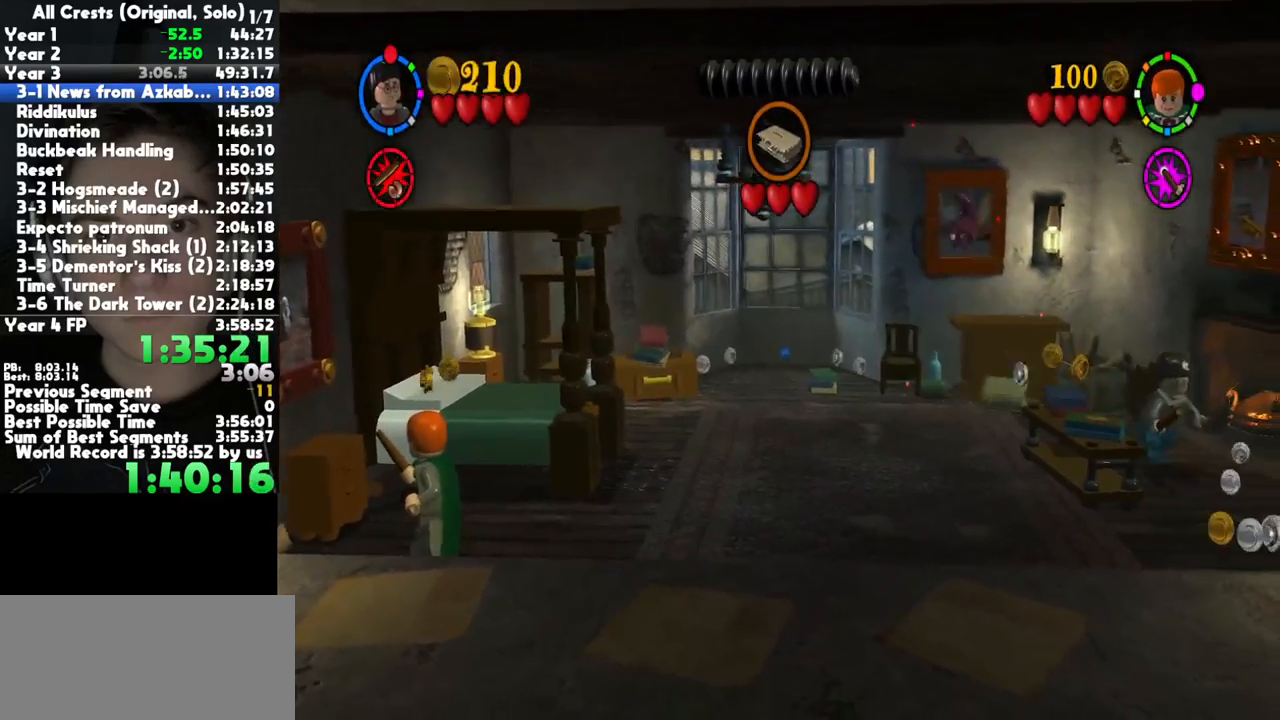
{"buttons": [], "left_stick": "down-right", "right_stick": "center", "button_events": []}
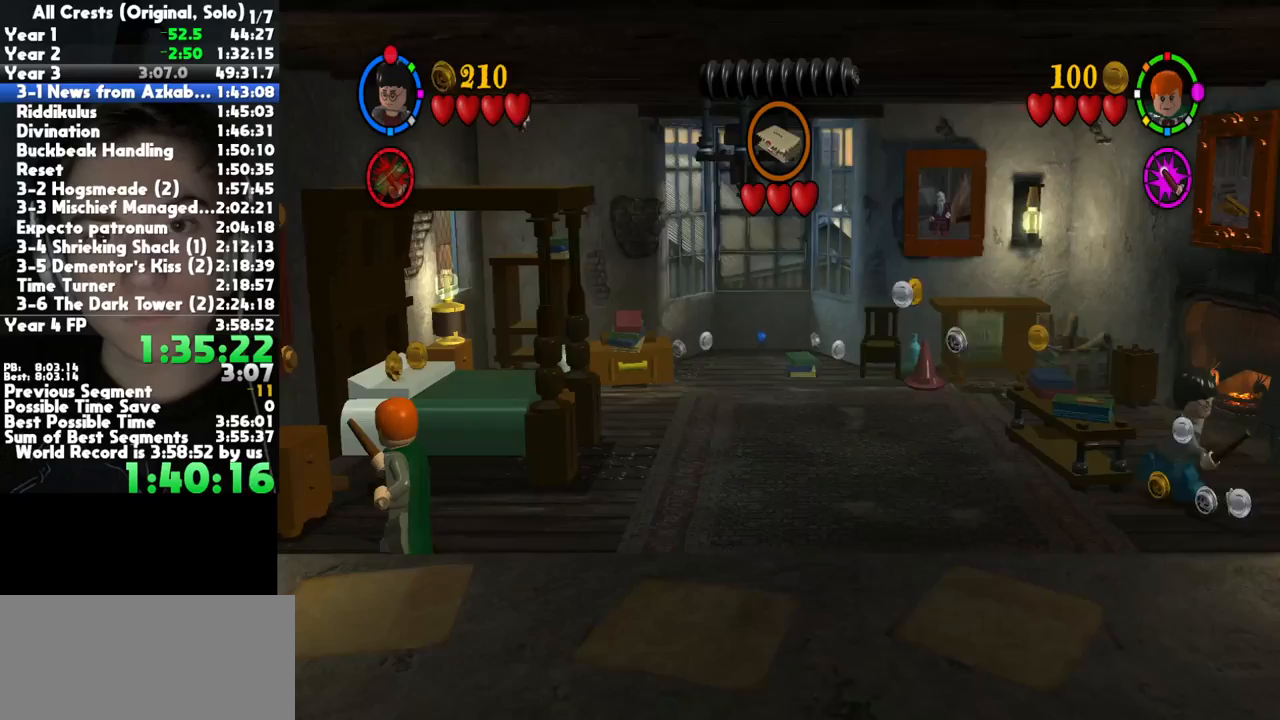
{"buttons": [], "left_stick": "up-left", "right_stick": "center", "button_events": []}
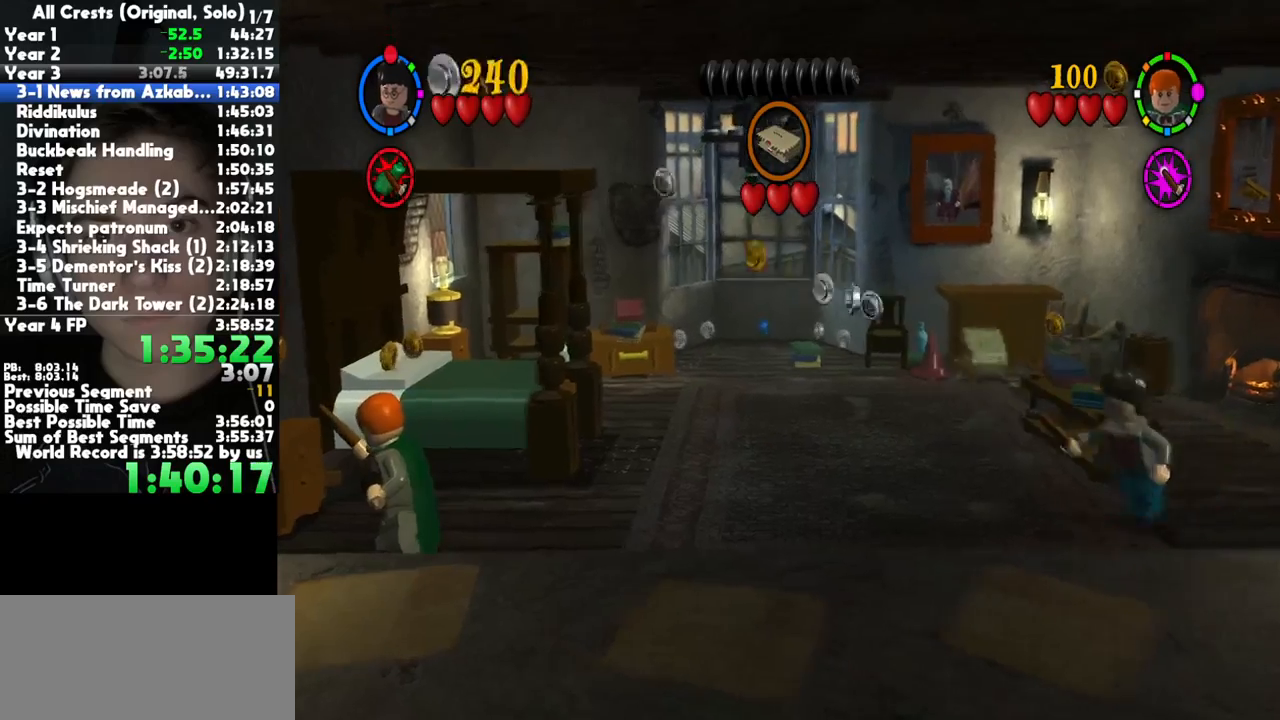
{"buttons": [], "left_stick": "up", "right_stick": "center", "button_events": []}
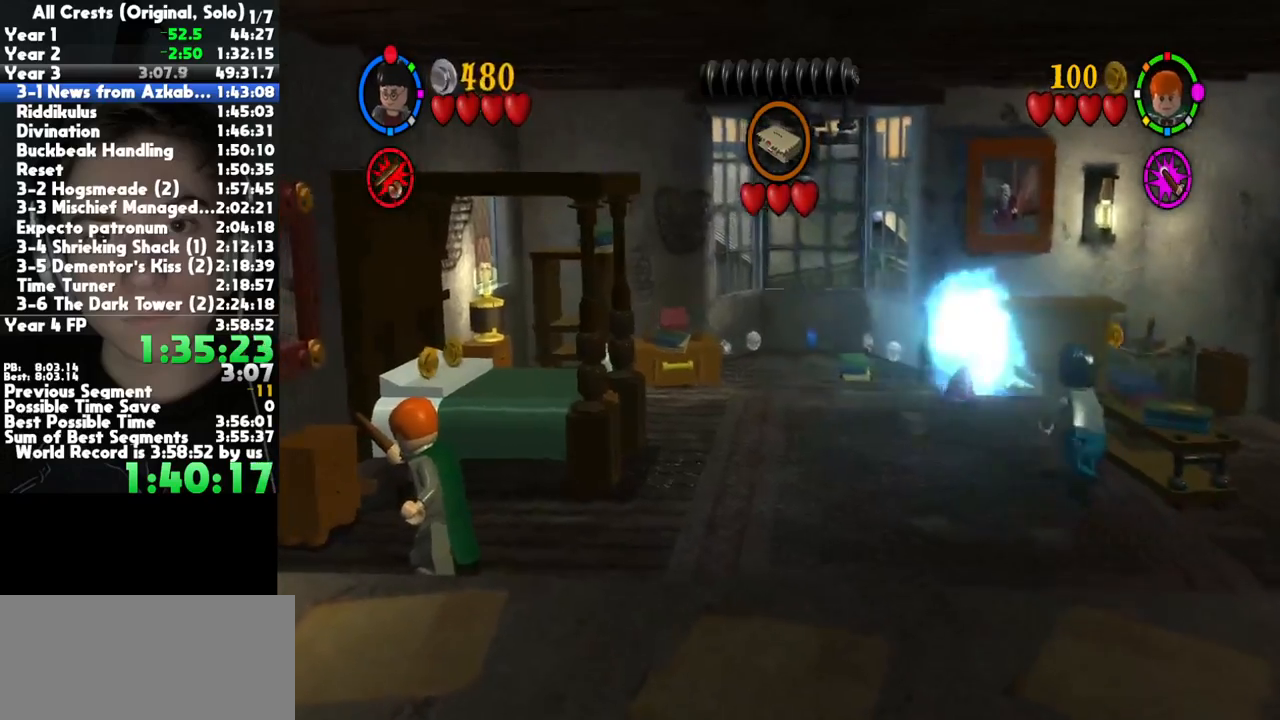
{"buttons": [], "left_stick": "left", "right_stick": "center", "button_events": []}
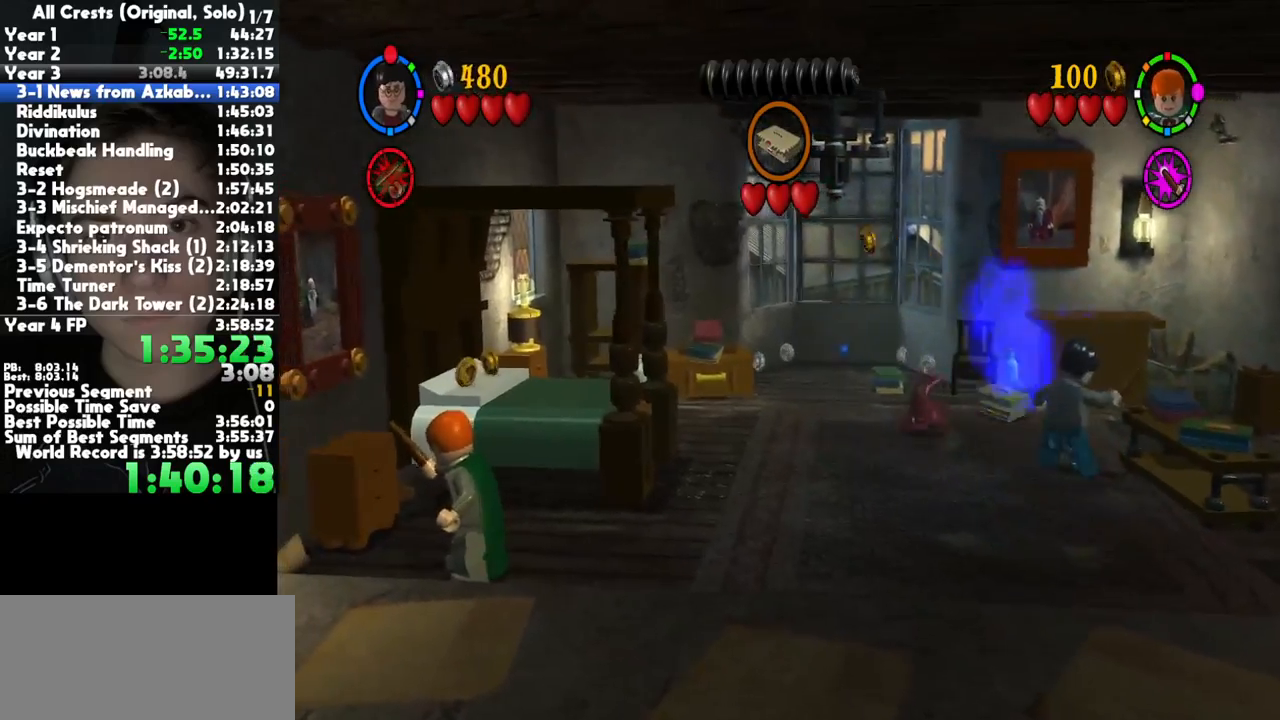
{"buttons": ["X"], "left_stick": "center", "right_stick": "center", "button_events": [[450, "X", "down"]]}
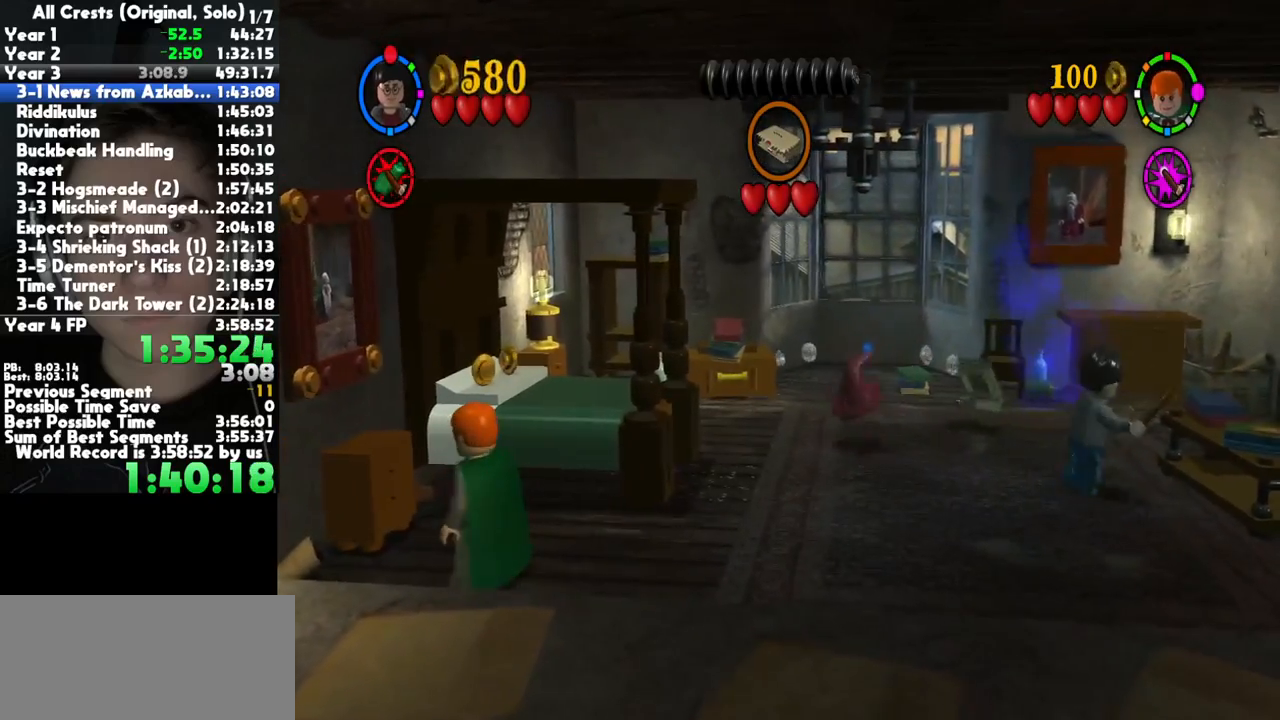
{"buttons": ["X"], "left_stick": "center", "right_stick": "center"}
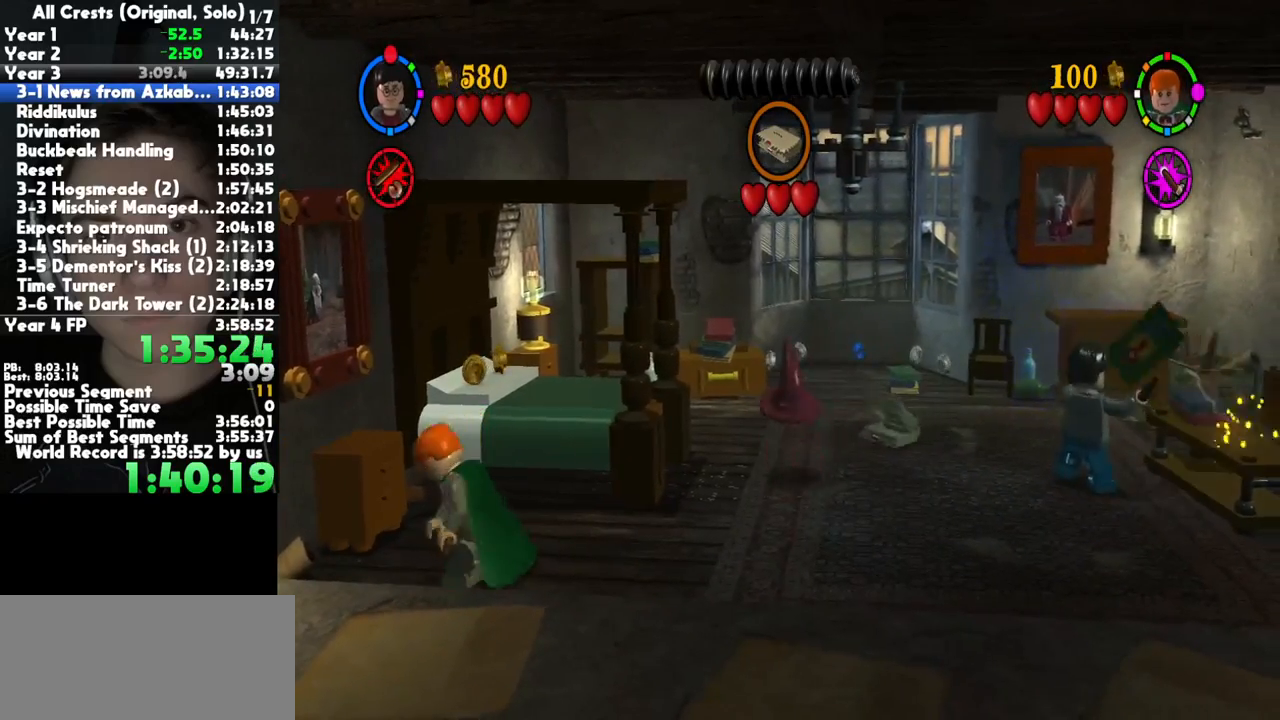
{"buttons": [], "left_stick": "up-left", "right_stick": "center"}
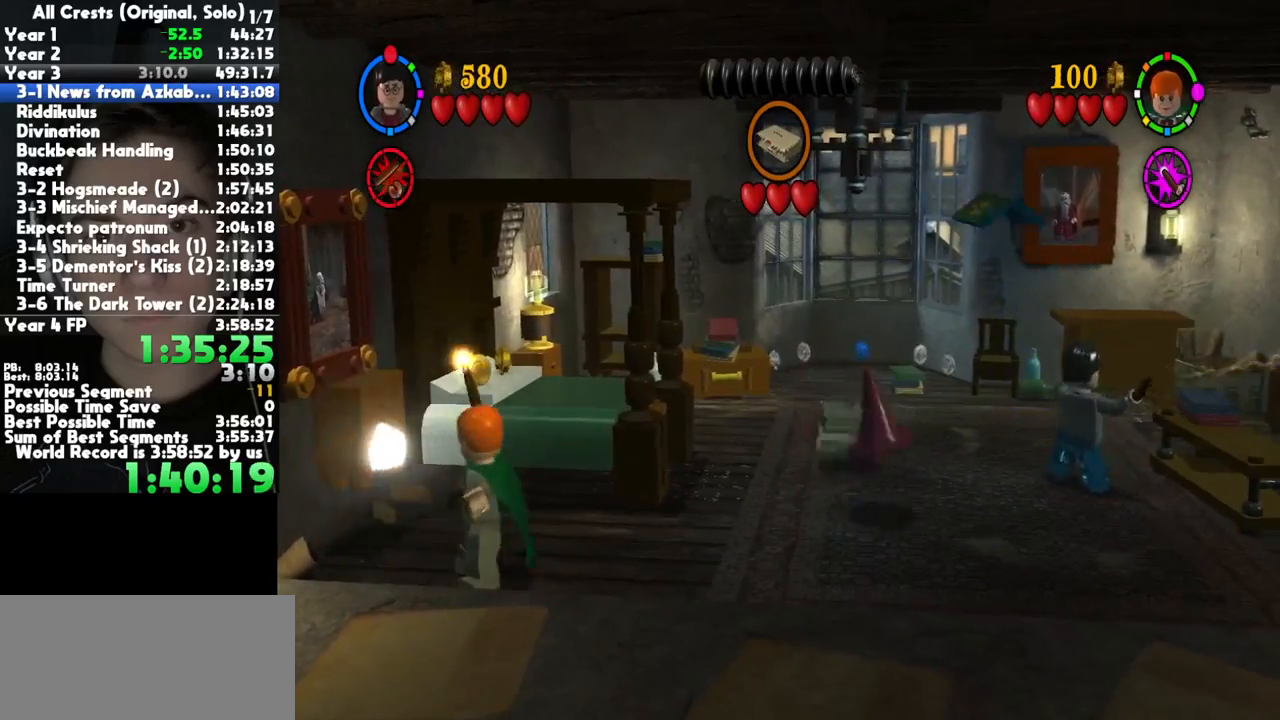
{"buttons": [], "left_stick": "up-left", "right_stick": "center", "button_events": []}
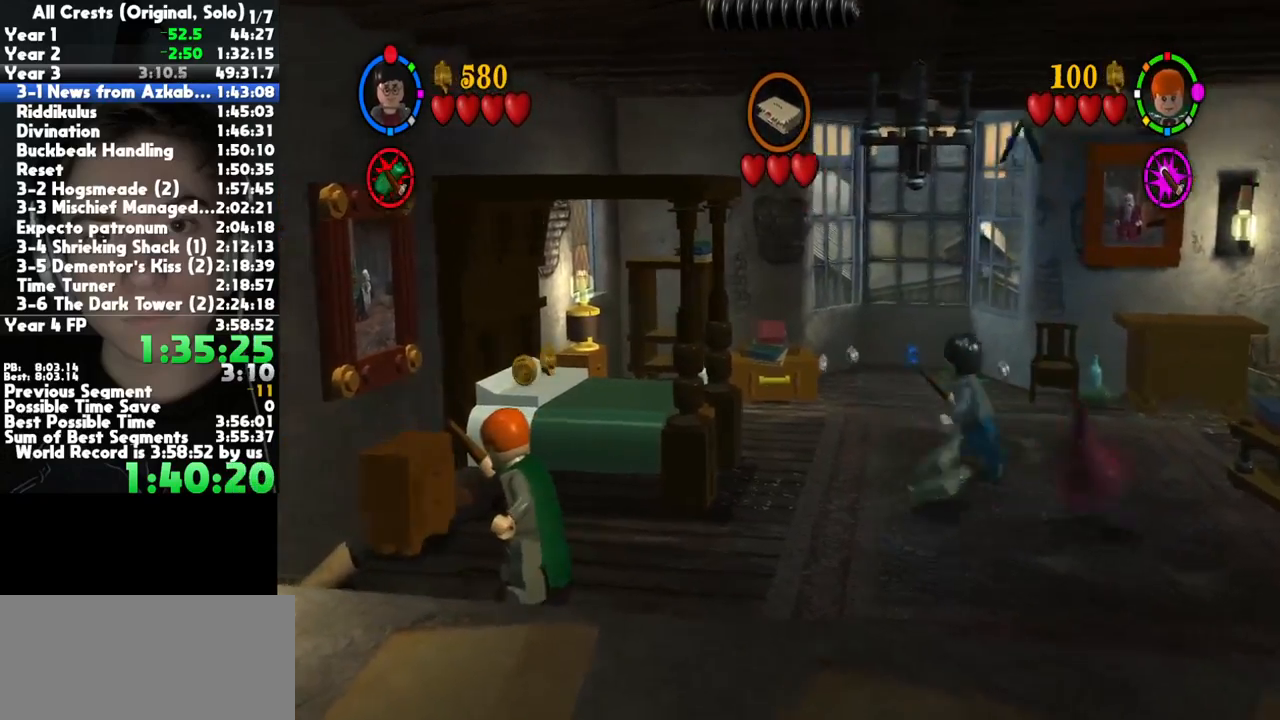
{"buttons": [], "left_stick": "up-left", "right_stick": "center", "button_events": [[33, "X", "down"], [200, "X", "up"]]}
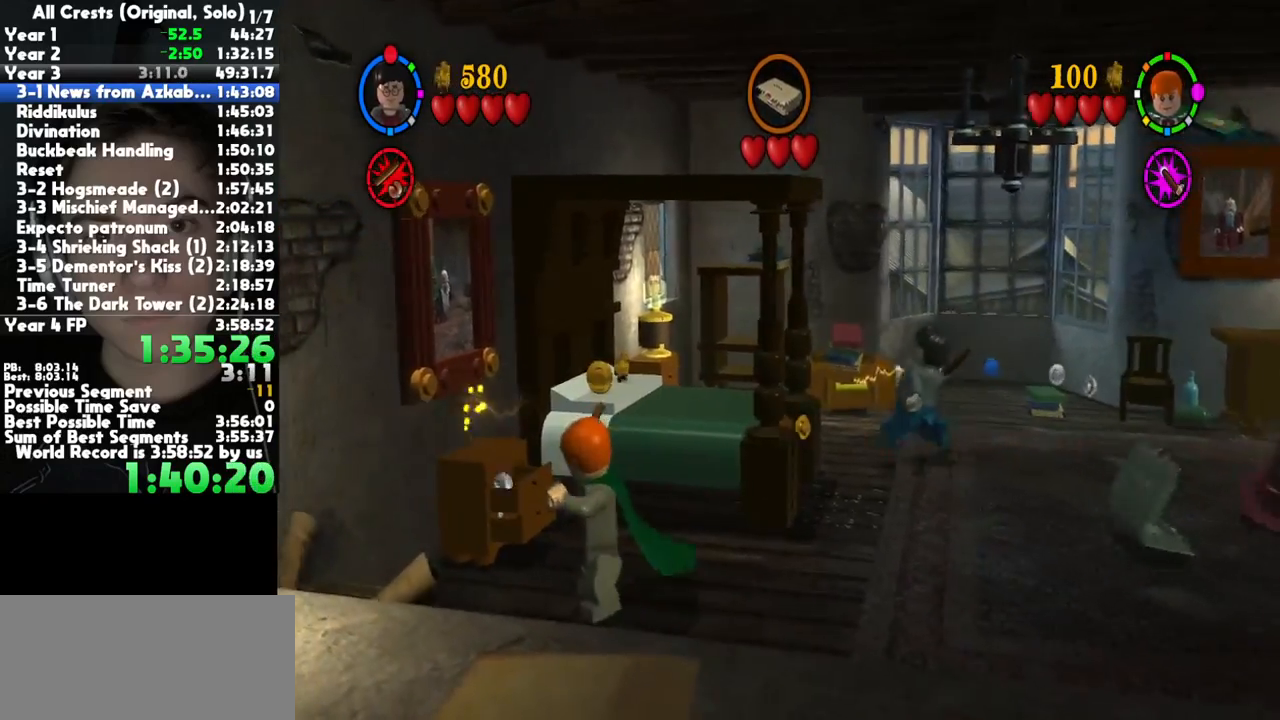
{"buttons": ["X"], "left_stick": "center", "right_stick": "center", "button_events": [[100, "X", "down"], [167, "X", "up"], [250, "X", "down"], [300, "X", "up"], [350, "X", "down"]]}
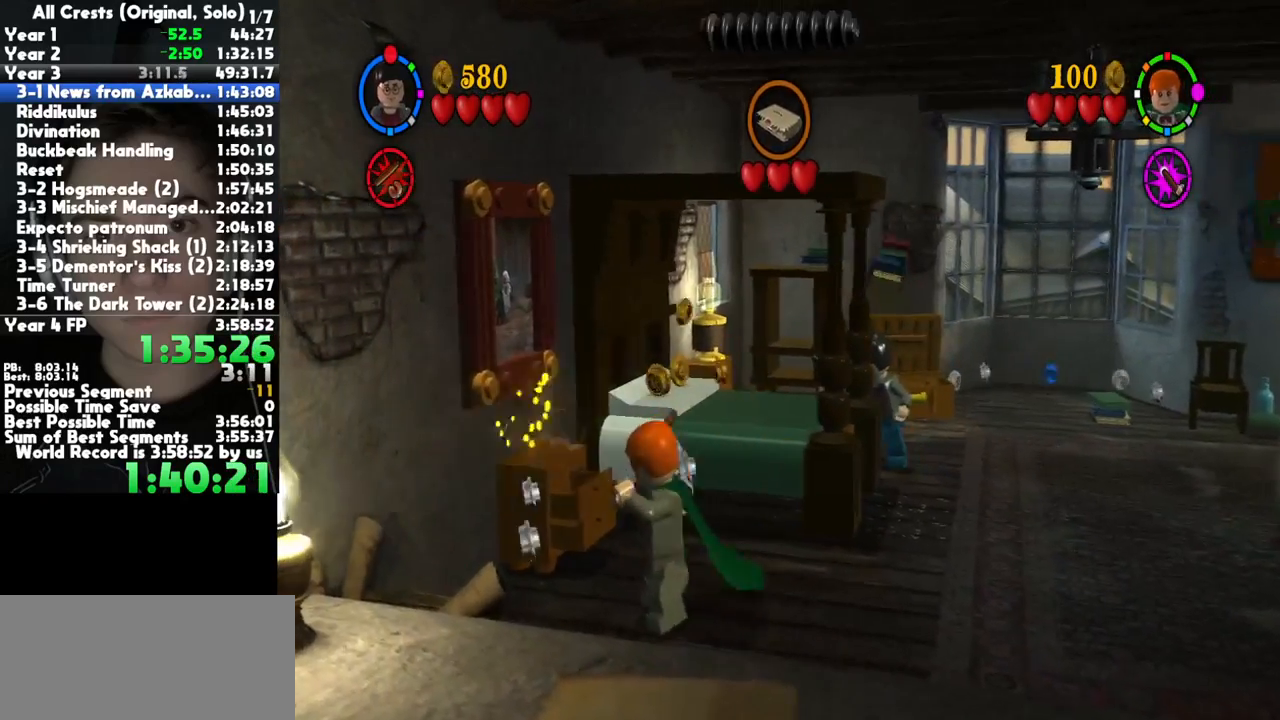
{"buttons": ["X"], "left_stick": "center", "right_stick": "center", "button_events": [[17, "X", "up"], [100, "X", "down"], [150, "X", "up"], [233, "X", "down"], [283, "X", "up"], [350, "X", "down"], [400, "X", "up"], [467, "X", "down"]]}
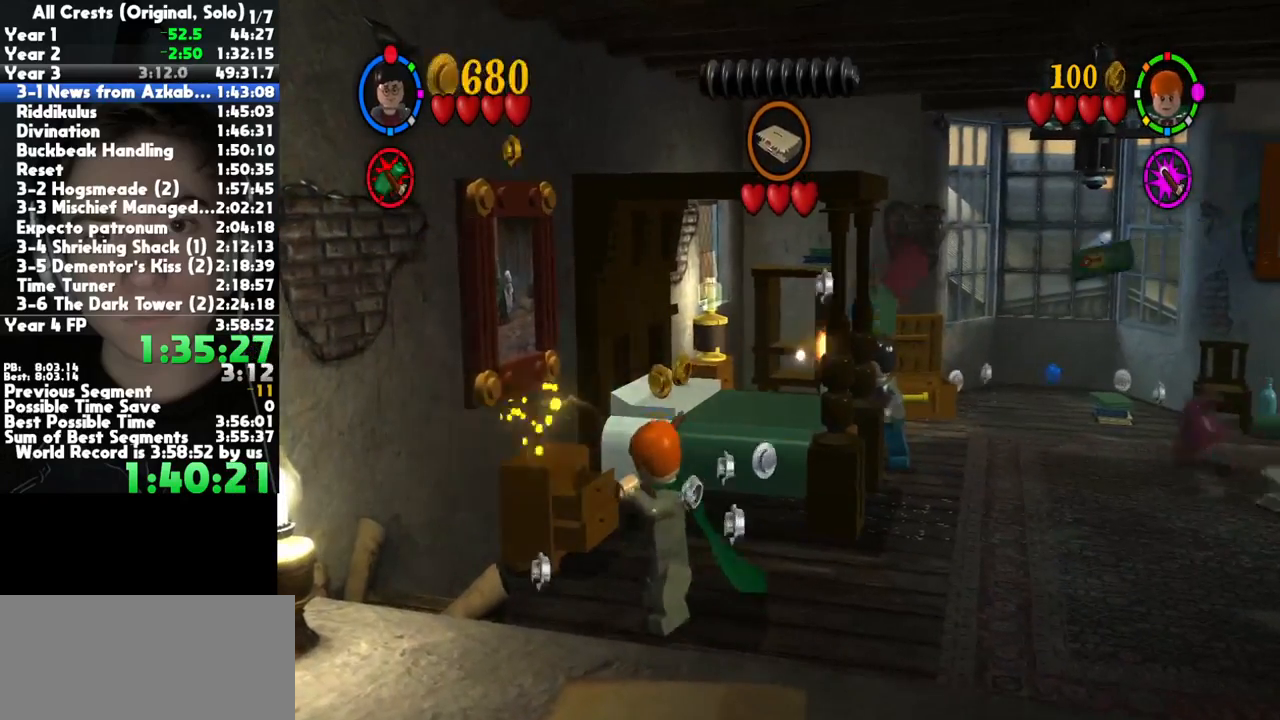
{"buttons": [], "left_stick": "left", "right_stick": "center", "button_events": [[17, "X", "up"], [100, "X", "down"], [200, "X", "up"]]}
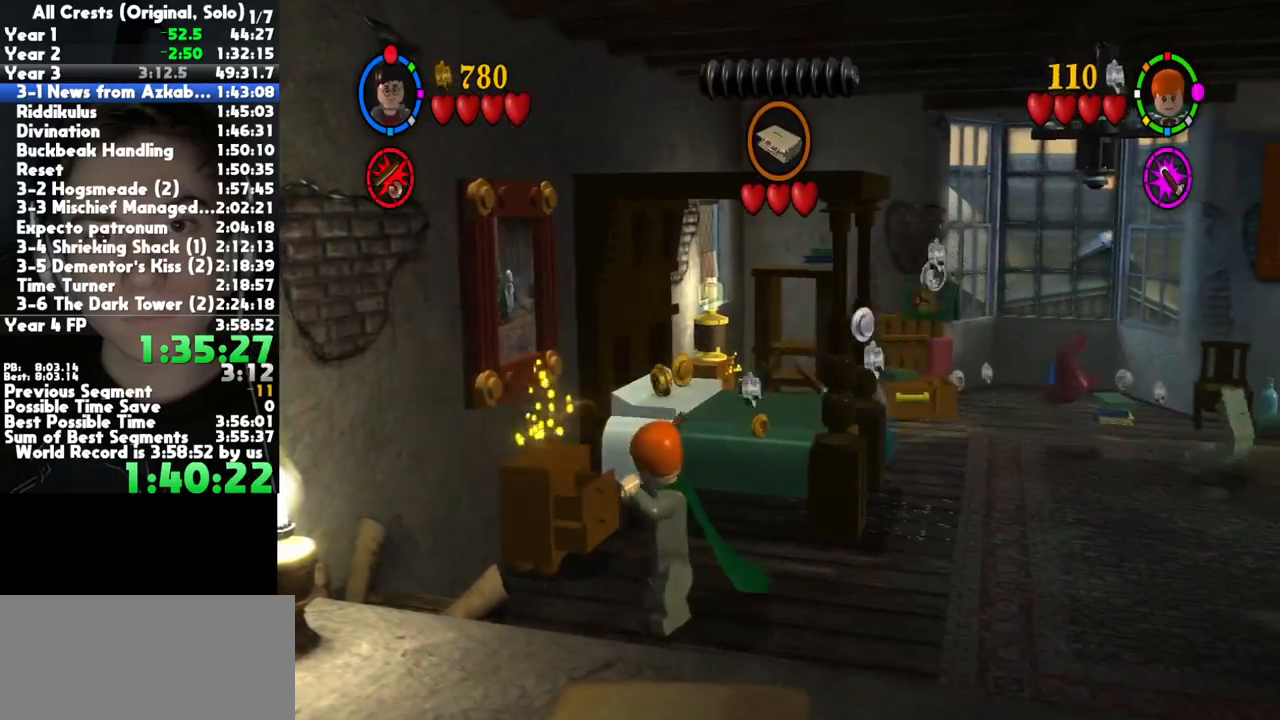
{"buttons": ["X"], "left_stick": "center", "right_stick": "center", "button_events": [[250, "X", "down"], [450, "X", "up"], [500, "X", "down"]]}
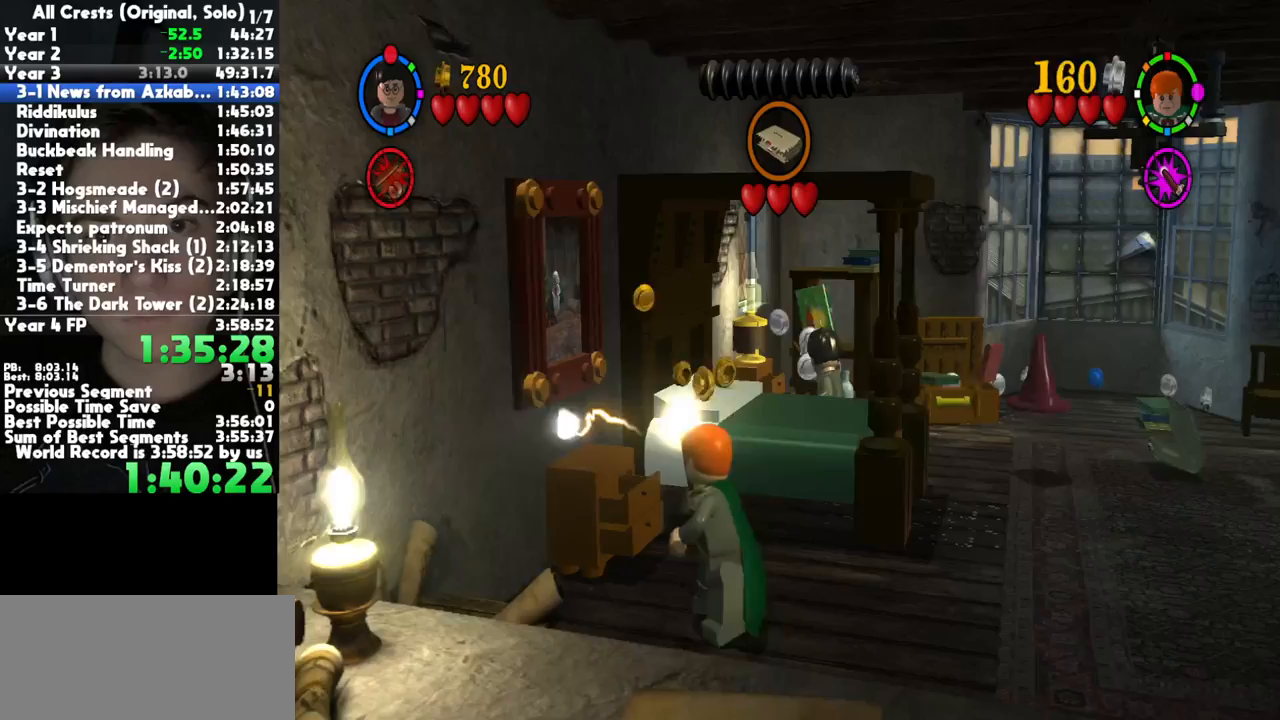
{"buttons": [], "left_stick": "center", "right_stick": "center", "button_events": [[133, "X", "up"], [417, "X", "down"], [467, "X", "up"]]}
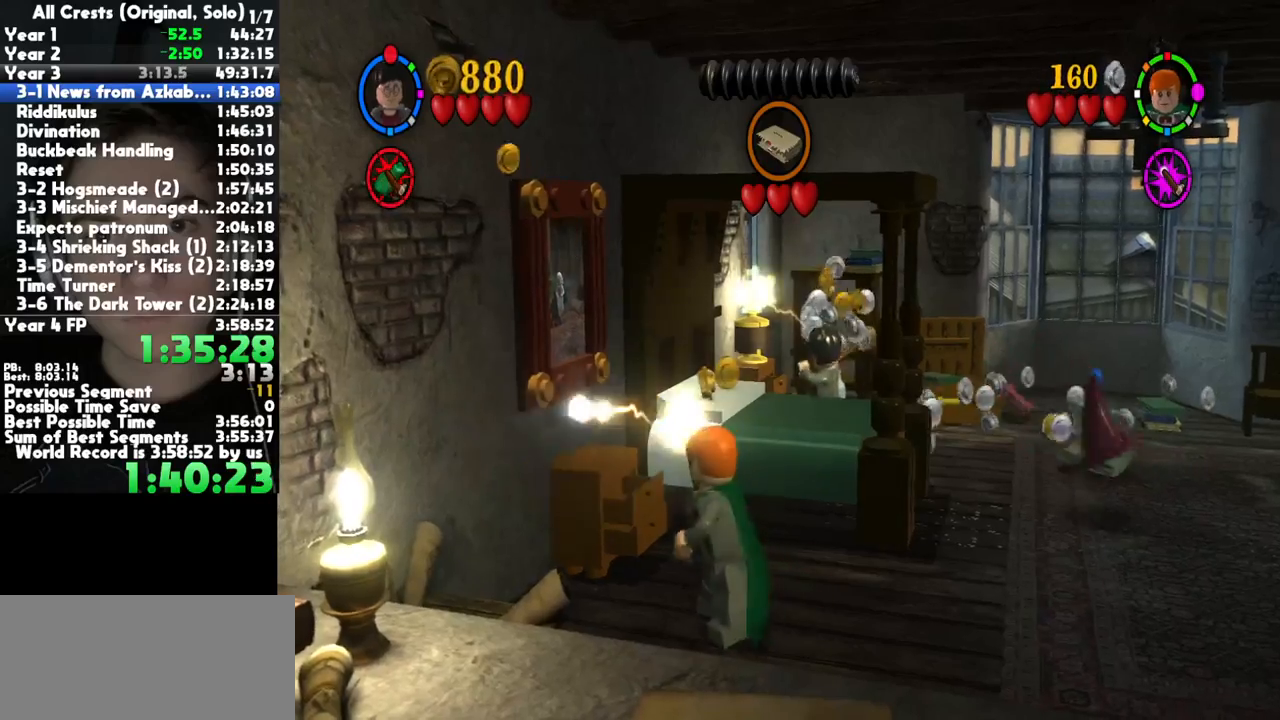
{"buttons": [], "left_stick": "center", "right_stick": "center", "button_events": [[67, "X", "down"], [117, "X", "up"]]}
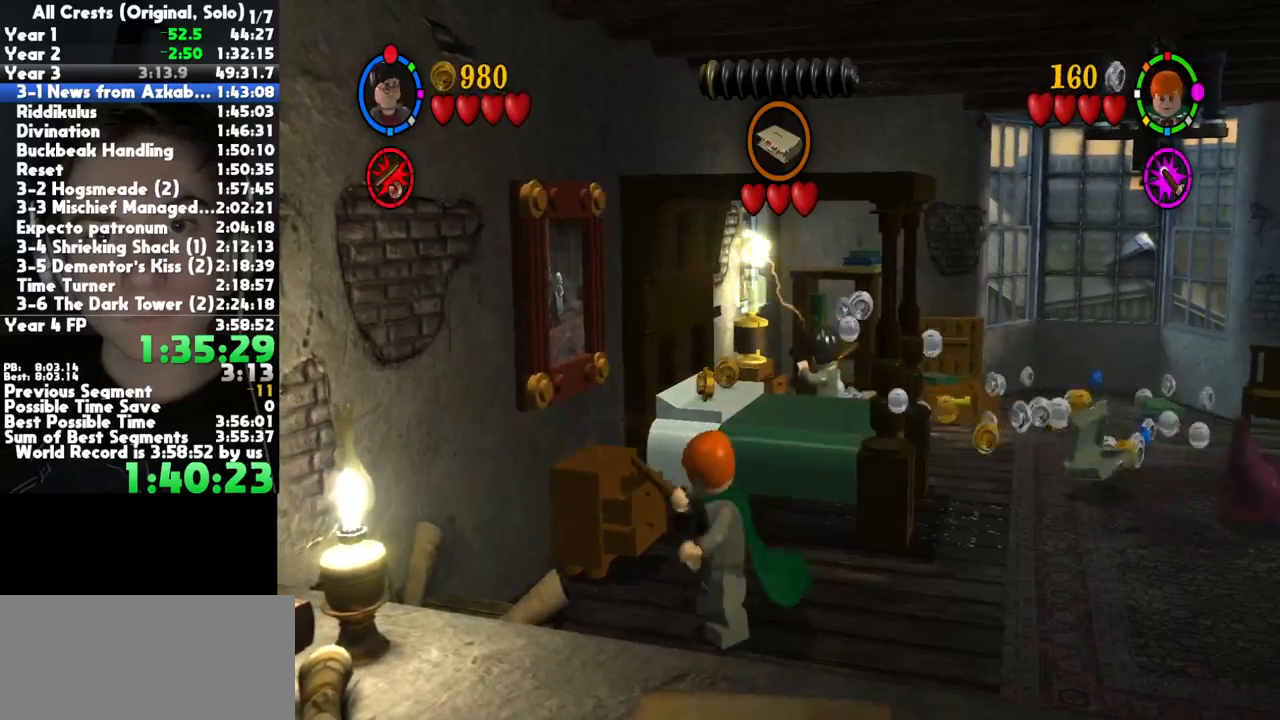
{"buttons": [], "left_stick": "center", "right_stick": "center", "button_events": [[417, "X", "down"], [467, "X", "up"]]}
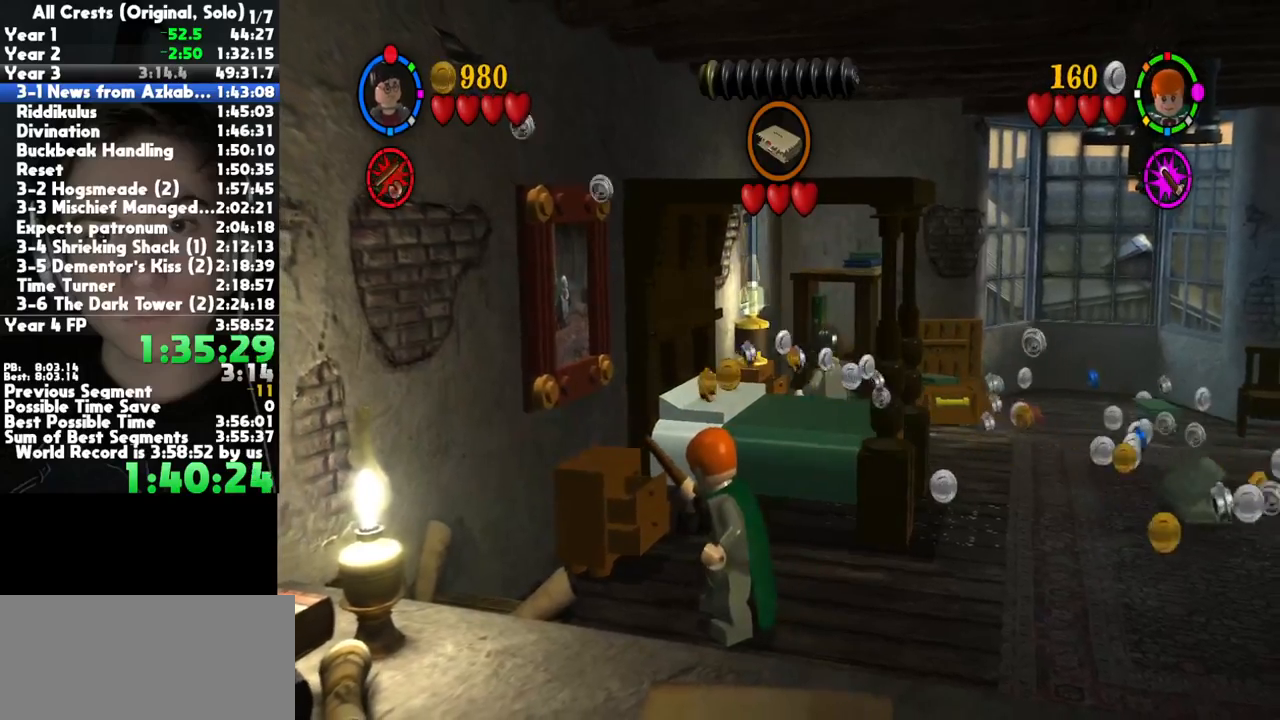
{"buttons": ["X"], "left_stick": "center", "right_stick": "center", "button_events": [[33, "X", "down"], [217, "X", "up"], [283, "X", "down"], [333, "X", "up"], [400, "X", "down"]]}
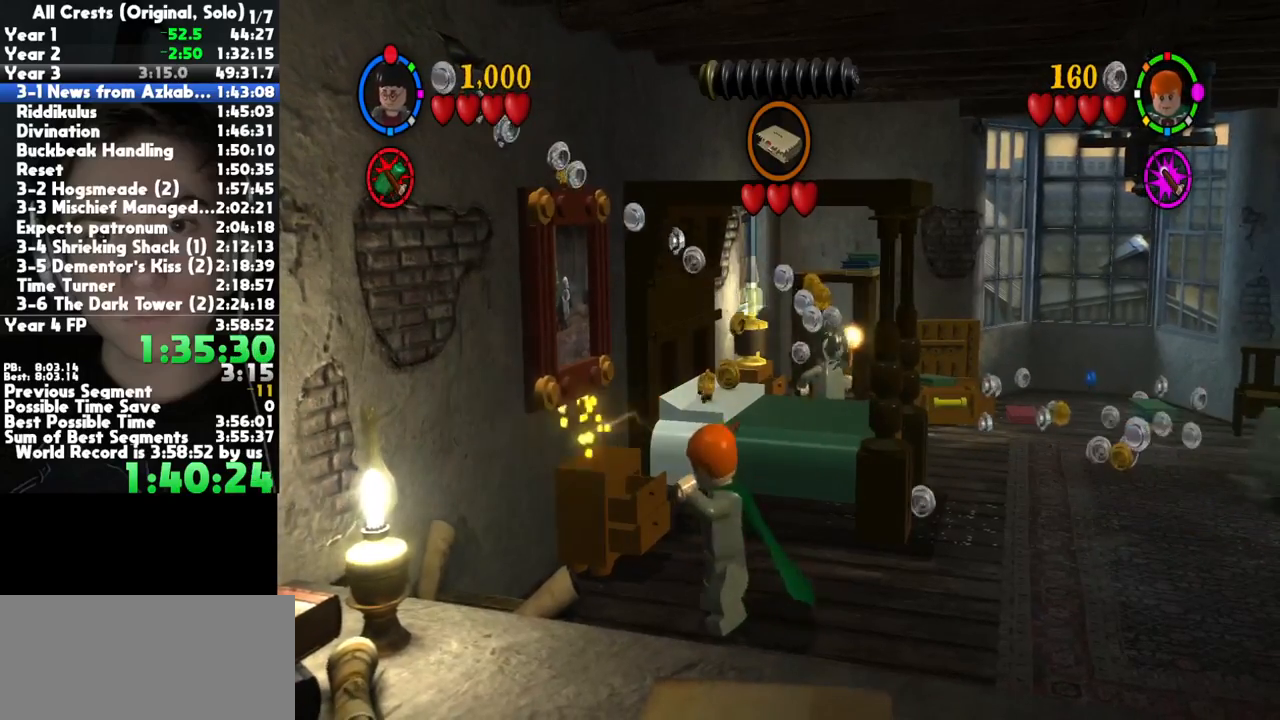
{"buttons": [], "left_stick": "right", "right_stick": "center", "button_events": [[133, "X", "up"]]}
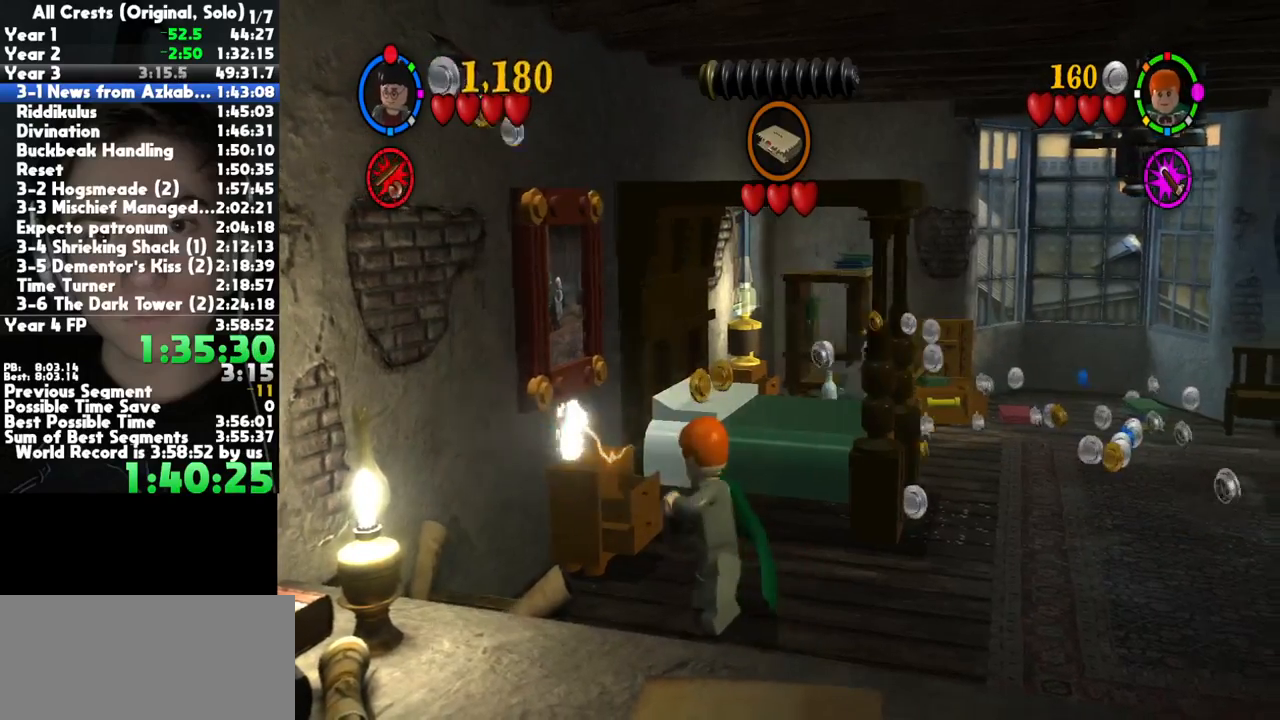
{"buttons": [], "left_stick": "up-right", "right_stick": "center", "button_events": []}
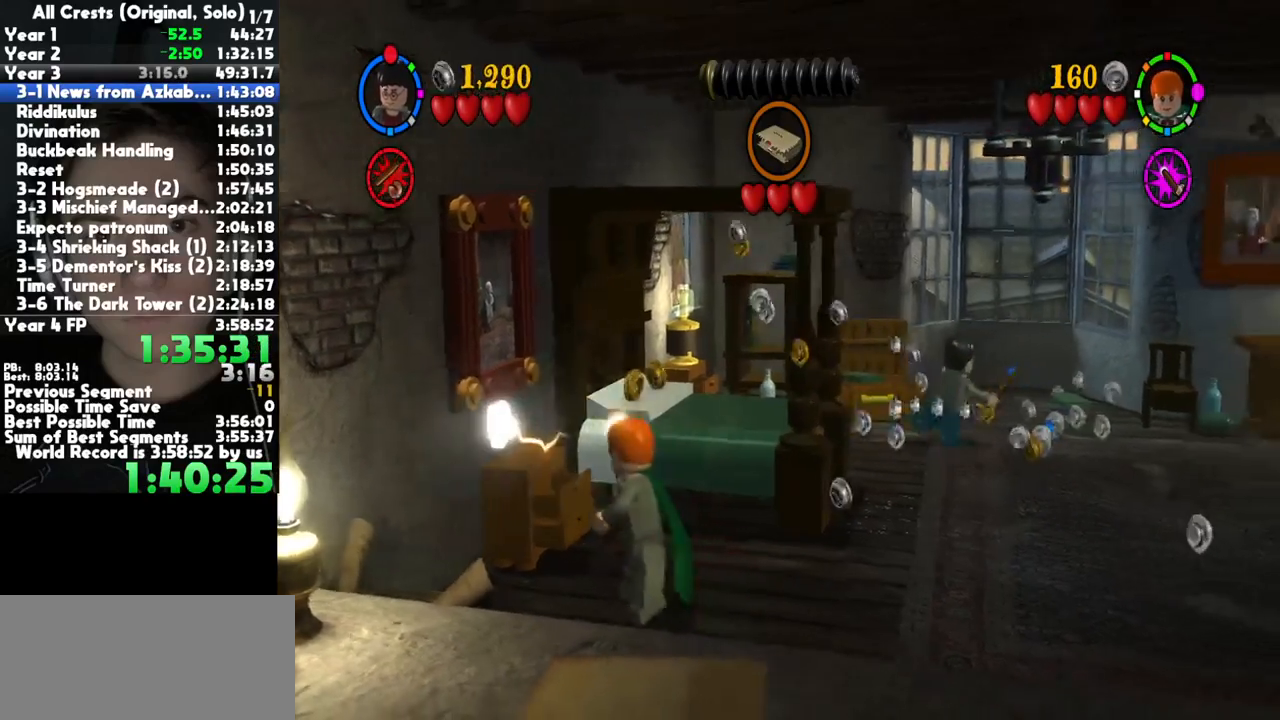
{"buttons": [], "left_stick": "up", "right_stick": "center", "button_events": []}
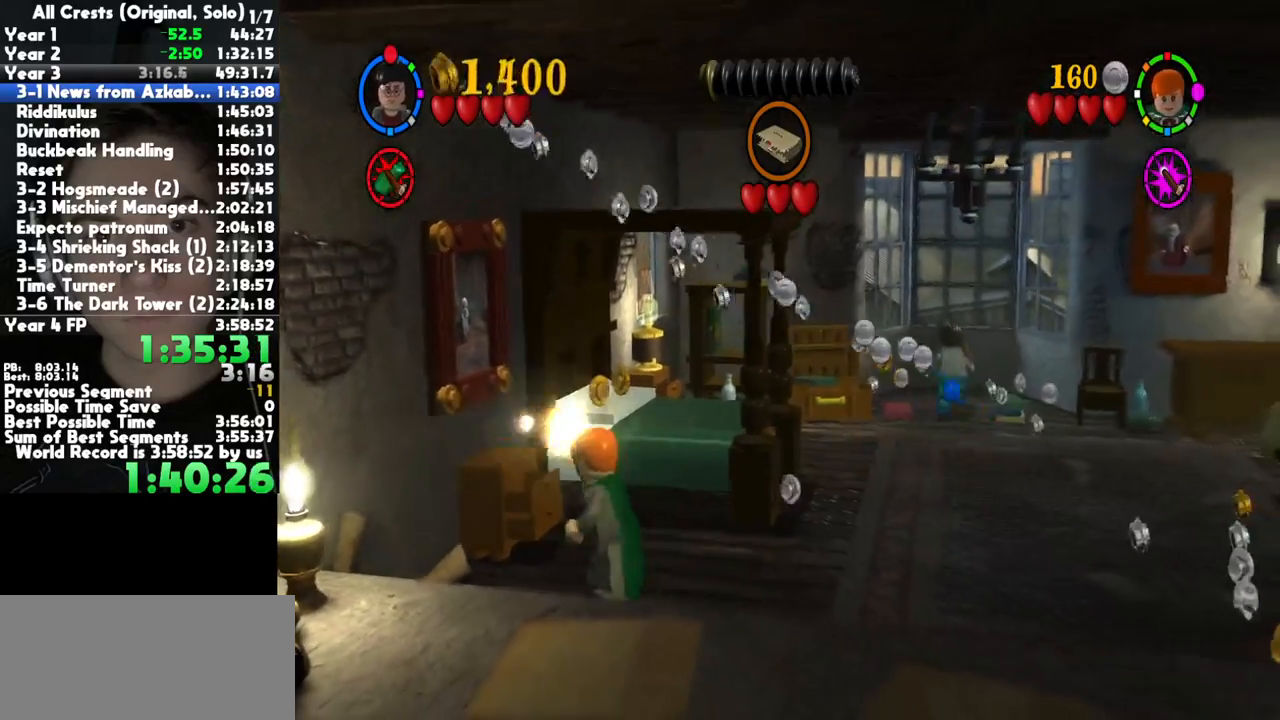
{"buttons": [], "left_stick": "down-right", "right_stick": "center", "button_events": []}
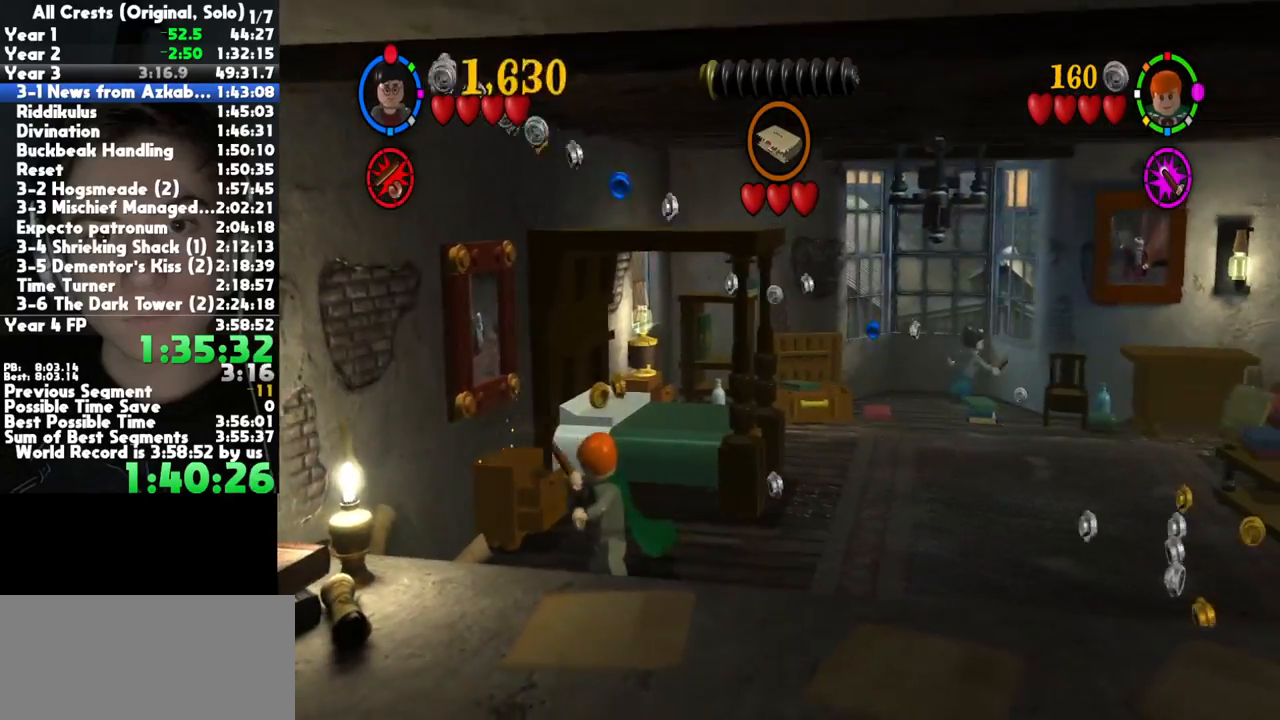
{"buttons": [], "left_stick": "down", "right_stick": "center", "button_events": []}